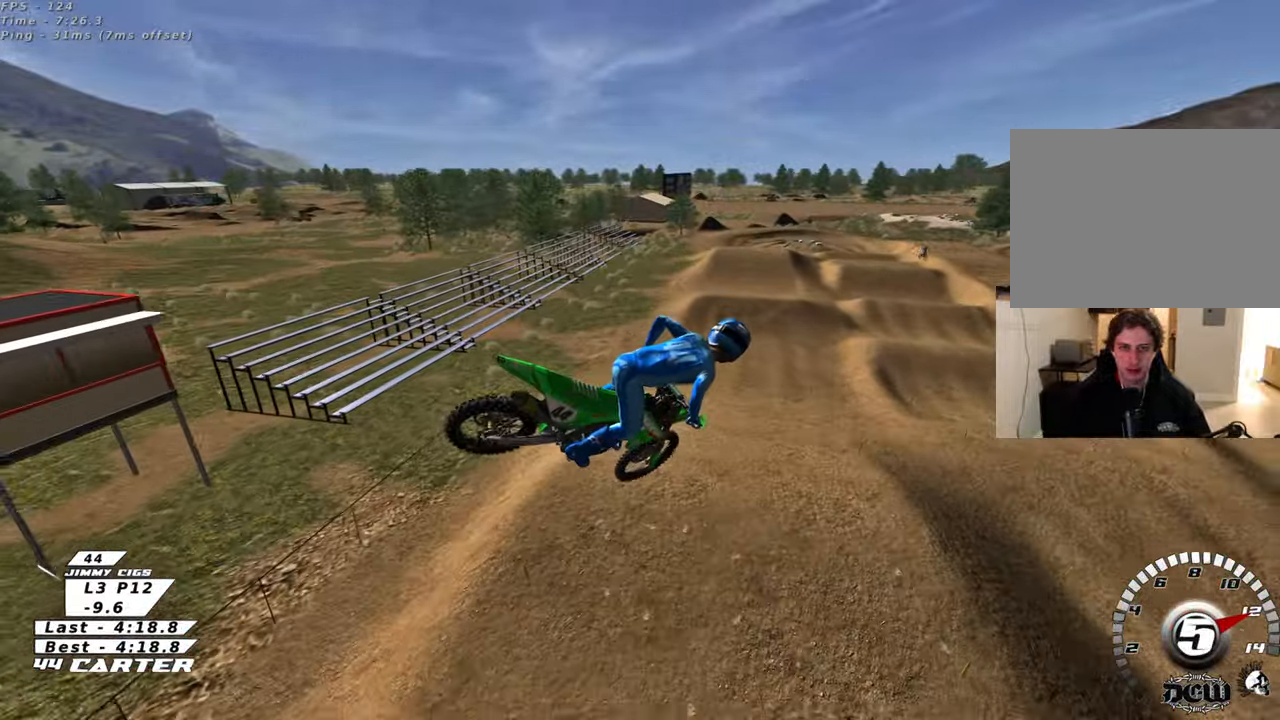
Gameplay with a controller (Xbox layout); each line is a JSON object with the inputs held at the frame after it. "events" lists button and stick changes between this image and that frame as [ms after this image, input, new state], when the widget could be followed in between.
{"buttons": ["R2"], "left_stick": "up", "right_stick": "center", "events": [[117, "A", "down"], [217, "A", "up"]]}
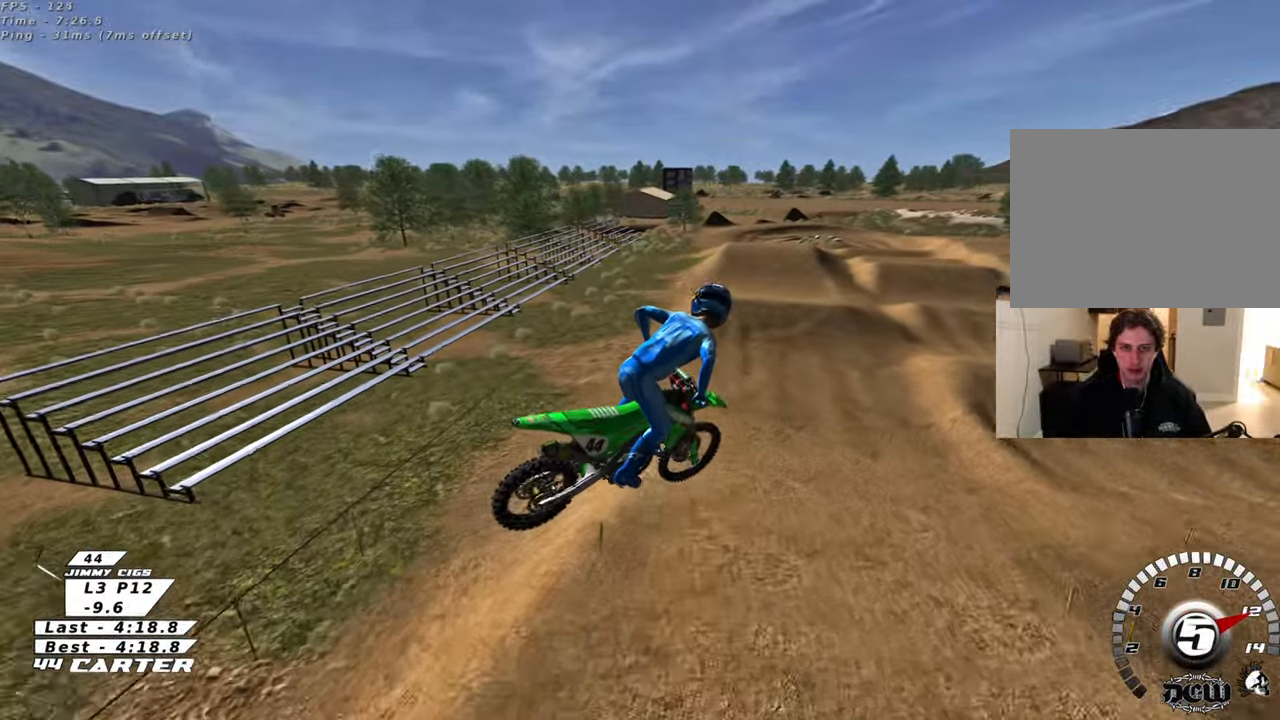
{"buttons": ["X", "R2"], "left_stick": "up", "right_stick": "center", "events": [[217, "left_stick", "up-right"], [300, "X", "down"], [417, "X", "up"], [483, "X", "down"], [483, "left_stick", "up"]]}
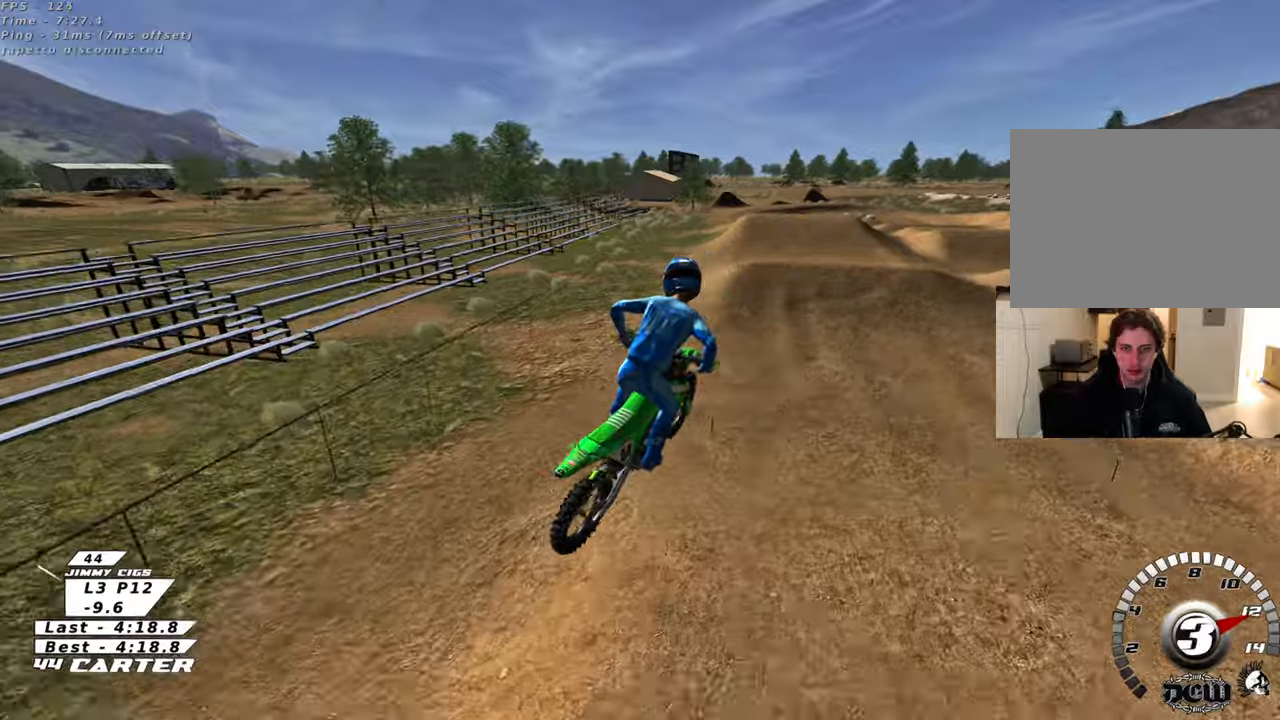
{"buttons": ["R2"], "left_stick": "center", "right_stick": "center", "events": [[50, "X", "up"], [133, "X", "down"], [217, "X", "up"], [500, "left_stick", "center"]]}
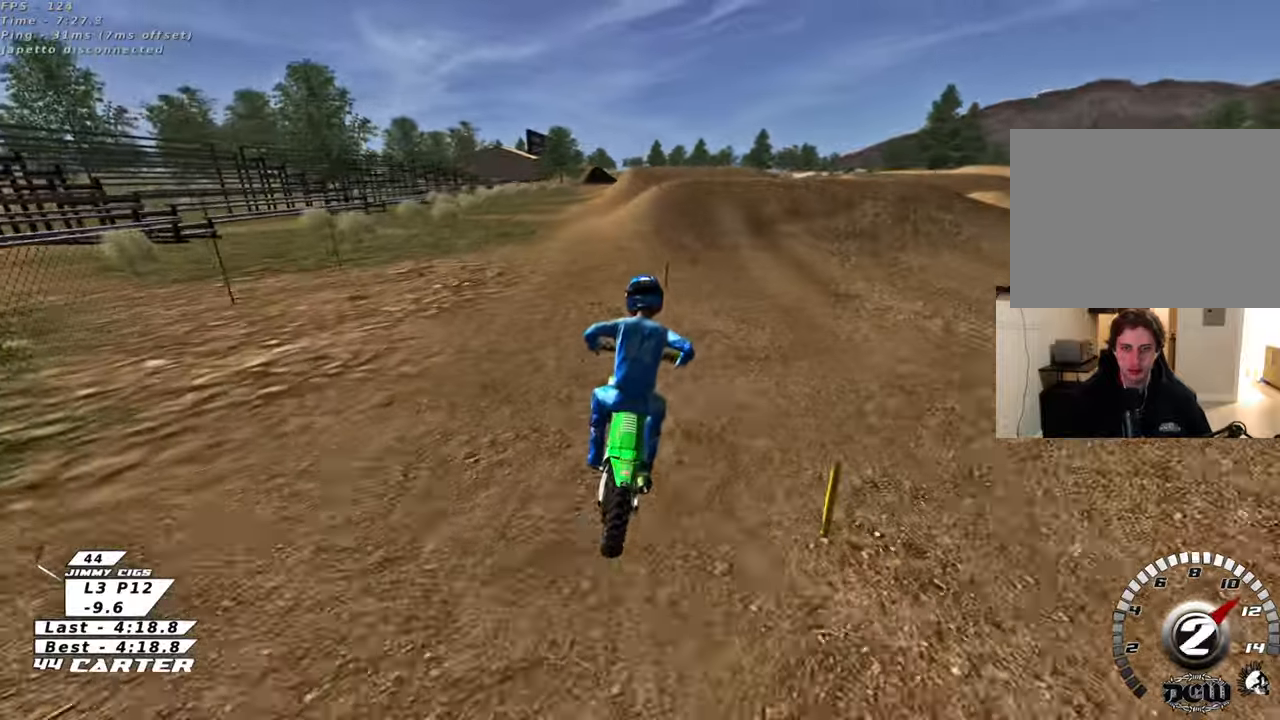
{"buttons": ["A", "R2"], "left_stick": "up-left", "right_stick": "center", "events": [[167, "A", "down"], [283, "A", "up"], [433, "A", "down"], [433, "left_stick", "up-left"]]}
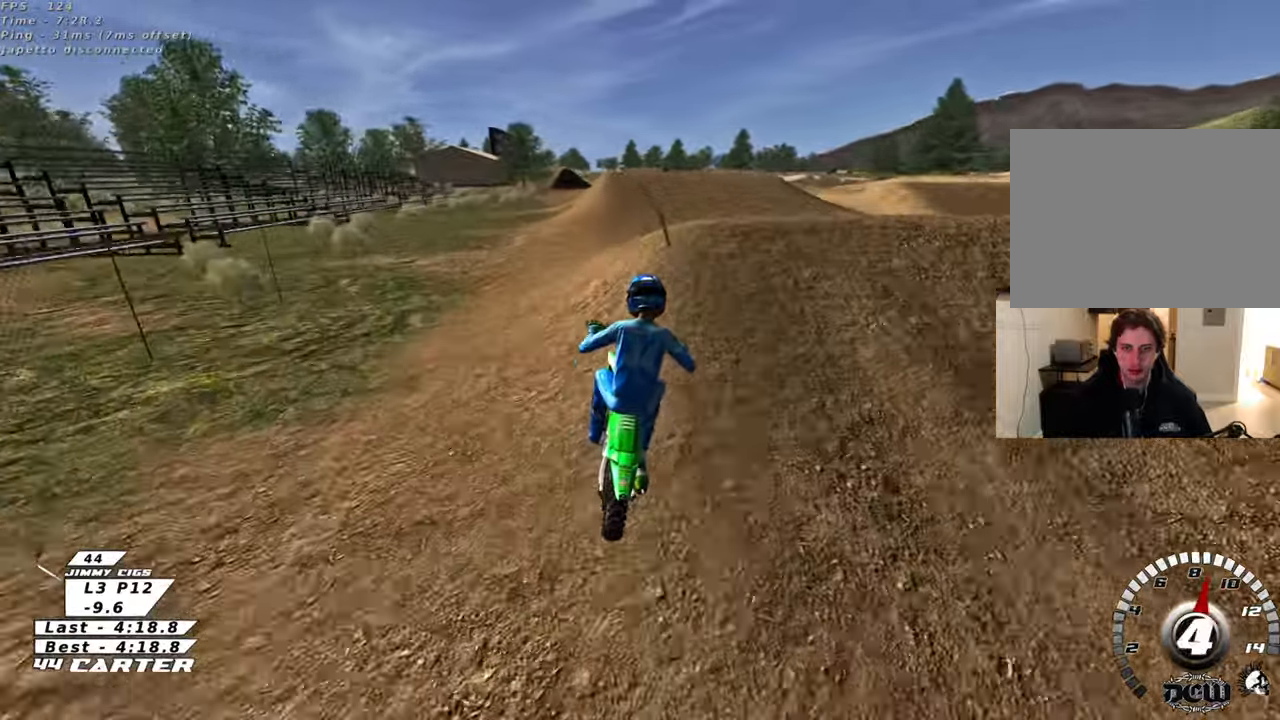
{"buttons": ["L1", "R3"], "left_stick": "right", "right_stick": "down-left", "events": [[67, "A", "up"], [133, "A", "down"], [133, "left_stick", "right"], [233, "A", "up"], [250, "R2", "up"], [467, "right_stick", "down-left"], [500, "L1", "down"], [500, "R3", "down"]]}
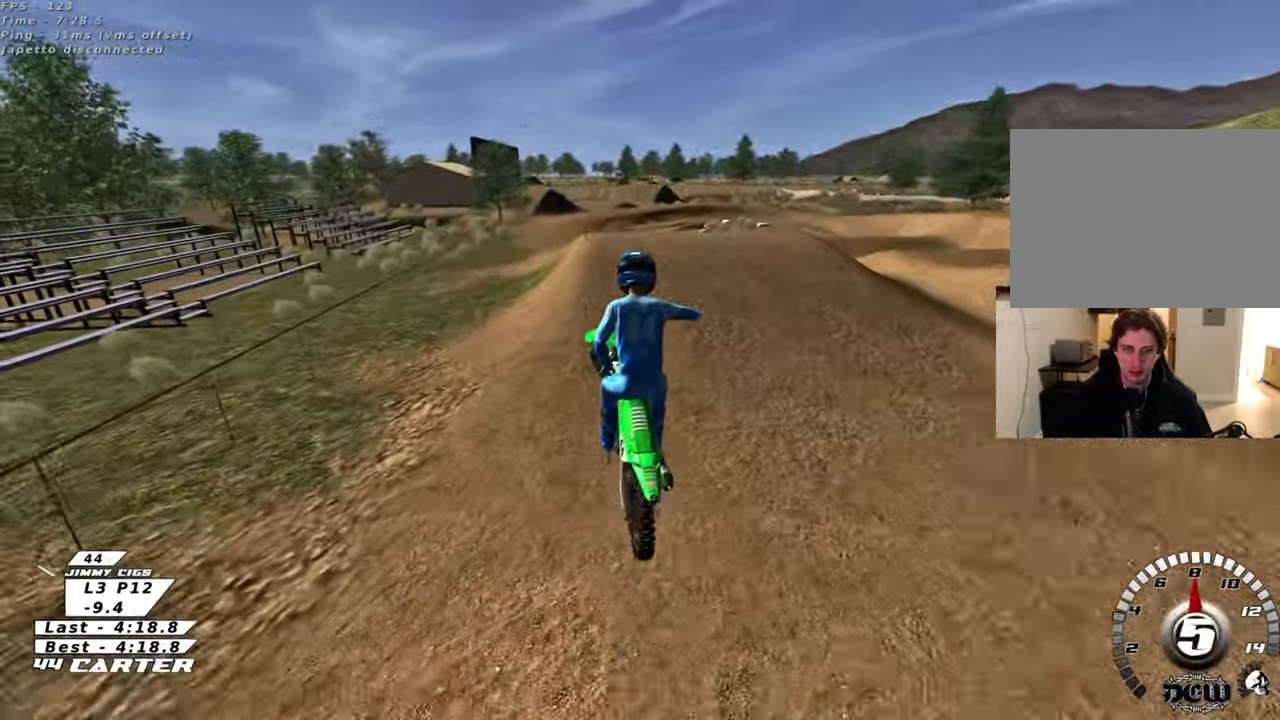
{"buttons": ["R2", "R3"], "left_stick": "left", "right_stick": "down-left", "events": [[50, "left_stick", "down-right"], [83, "R2", "down"], [100, "R1", "down"], [217, "L1", "up"], [217, "left_stick", "down-left"], [250, "R1", "up"], [300, "left_stick", "left"]]}
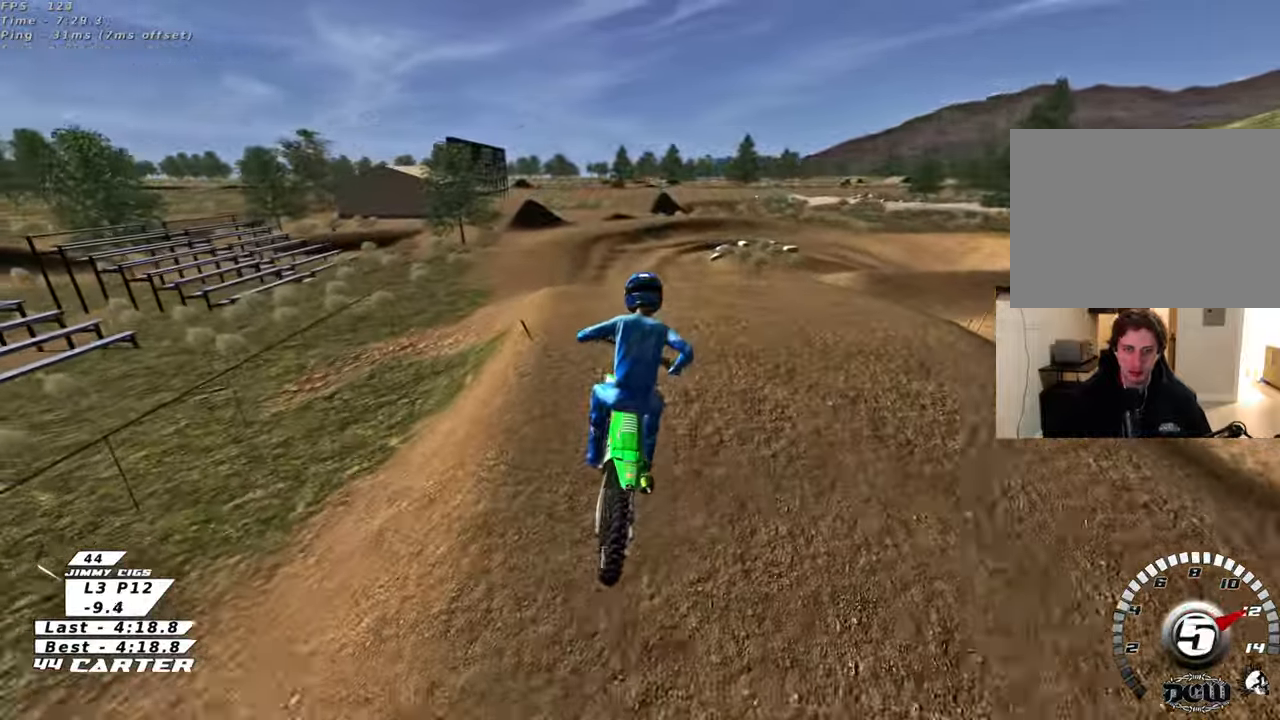
{"buttons": ["A", "R2"], "left_stick": "down", "right_stick": "center", "events": [[150, "left_stick", "center"], [200, "R3", "up"], [200, "left_stick", "right"], [200, "right_stick", "left"], [250, "left_stick", "up-right"], [300, "right_stick", "center"], [400, "left_stick", "down-right"], [450, "A", "down"], [450, "left_stick", "down"]]}
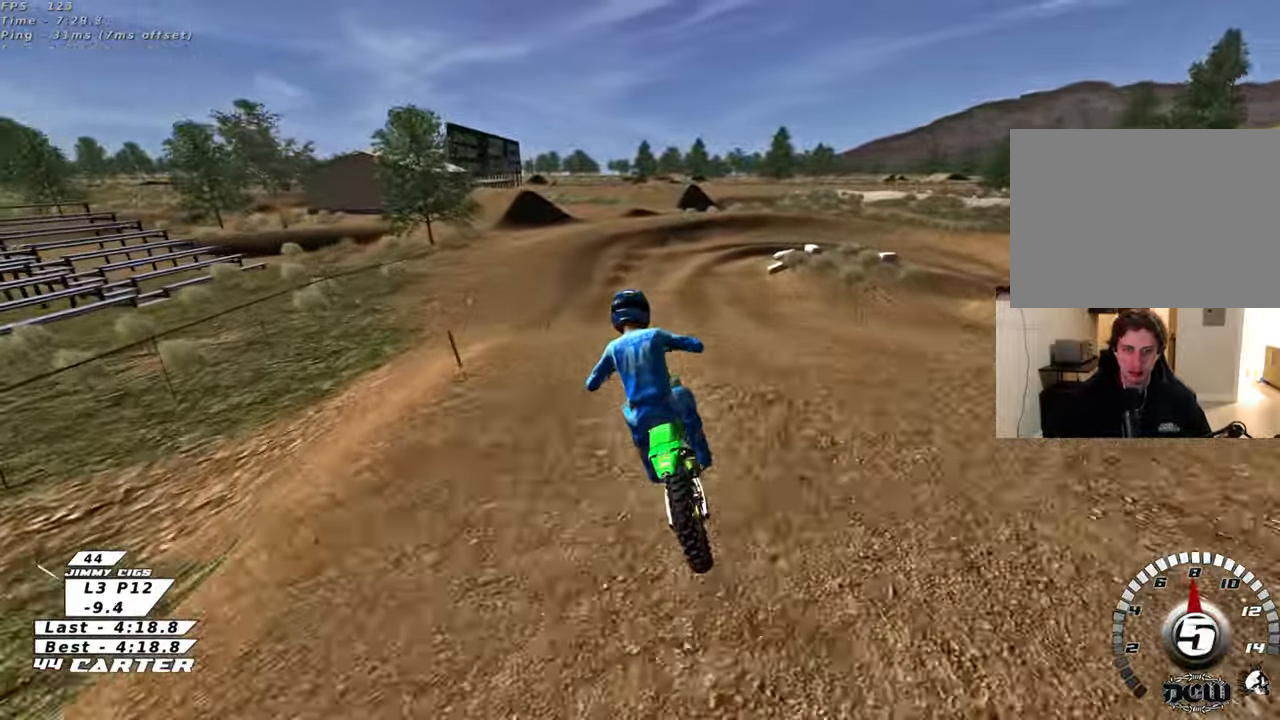
{"buttons": [], "left_stick": "up", "right_stick": "center", "events": [[50, "A", "up"], [117, "left_stick", "right"], [150, "R2", "up"], [200, "left_stick", "up-right"], [383, "X", "down"], [400, "left_stick", "up"], [450, "X", "up"]]}
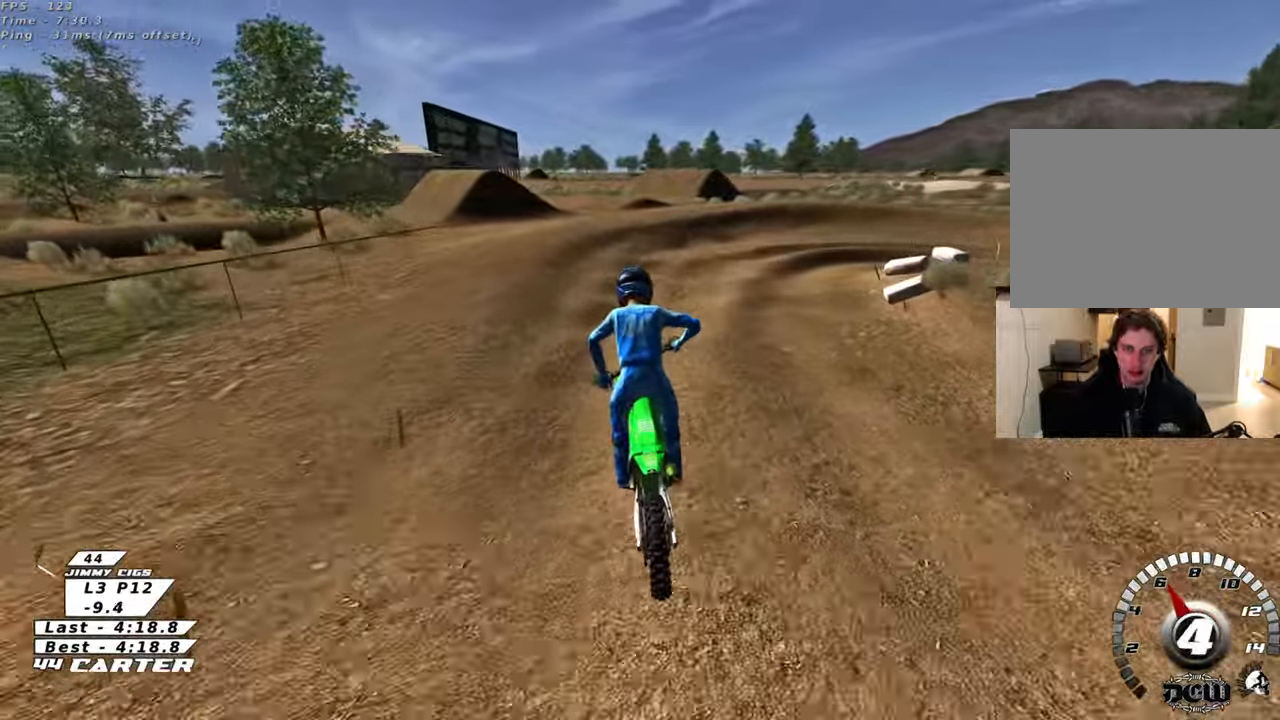
{"buttons": ["L2"], "left_stick": "down-right", "right_stick": "center", "events": [[50, "X", "down"], [50, "left_stick", "center"], [83, "L2", "down"], [117, "X", "up"], [133, "left_stick", "down-left"], [183, "left_stick", "down"], [233, "X", "down"], [317, "X", "up"], [383, "X", "down"], [383, "left_stick", "down-right"], [467, "X", "up"]]}
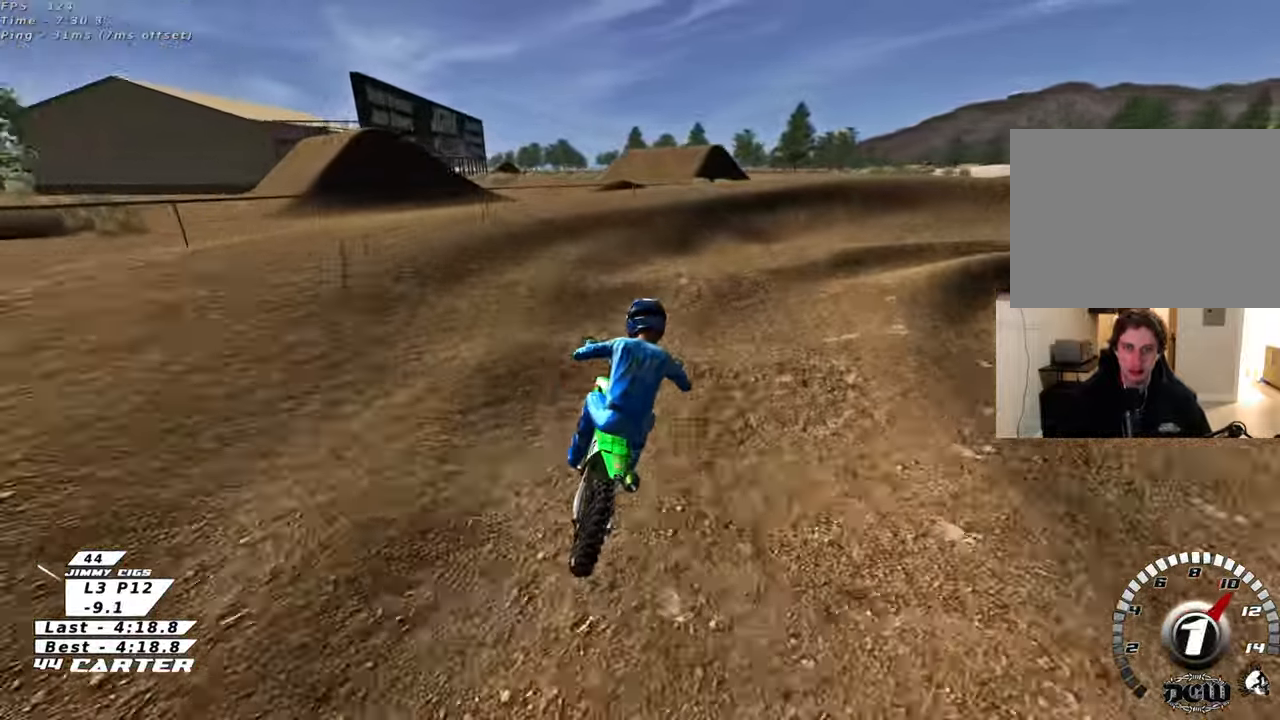
{"buttons": ["L2"], "left_stick": "right", "right_stick": "center", "events": [[50, "X", "down"], [117, "X", "up"], [150, "L2", "up"], [250, "X", "down"], [333, "X", "up"], [350, "left_stick", "right"], [367, "L2", "down"]]}
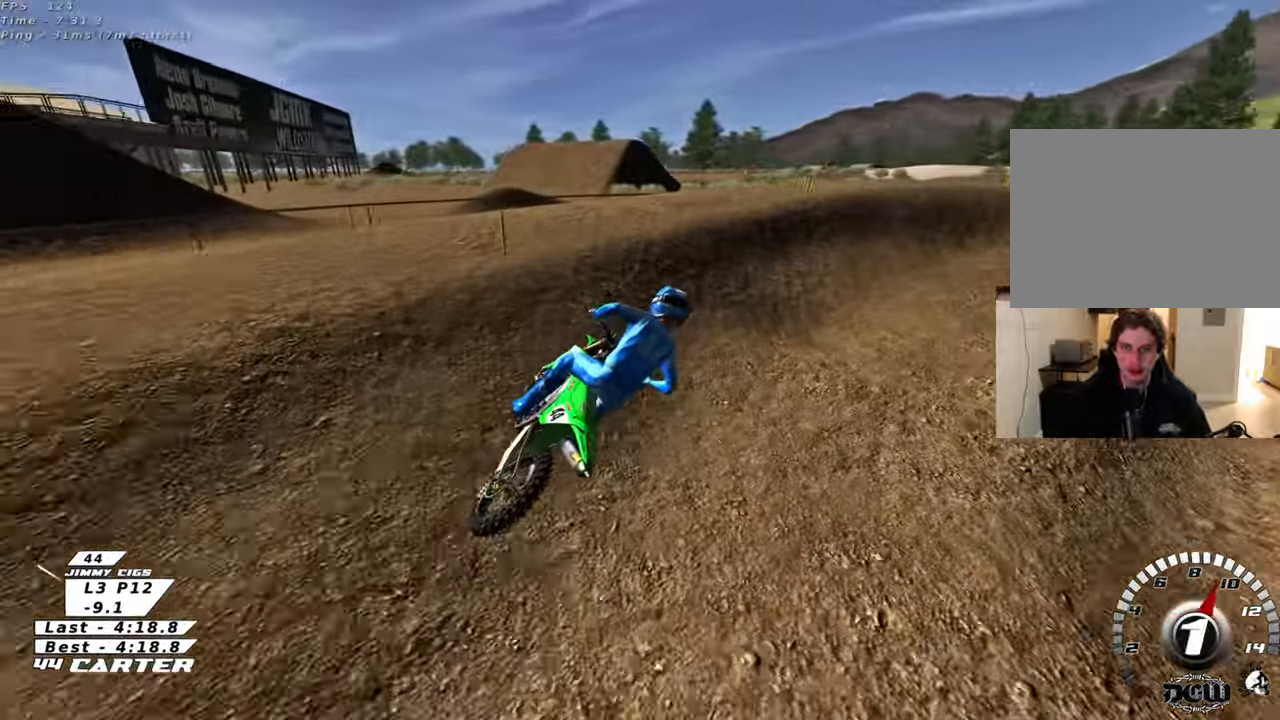
{"buttons": ["R2", "R3"], "left_stick": "center", "right_stick": "left", "events": [[83, "R3", "down"], [117, "right_stick", "down-left"], [317, "right_stick", "left"], [367, "L2", "up"], [367, "left_stick", "center"], [417, "R2", "down"]]}
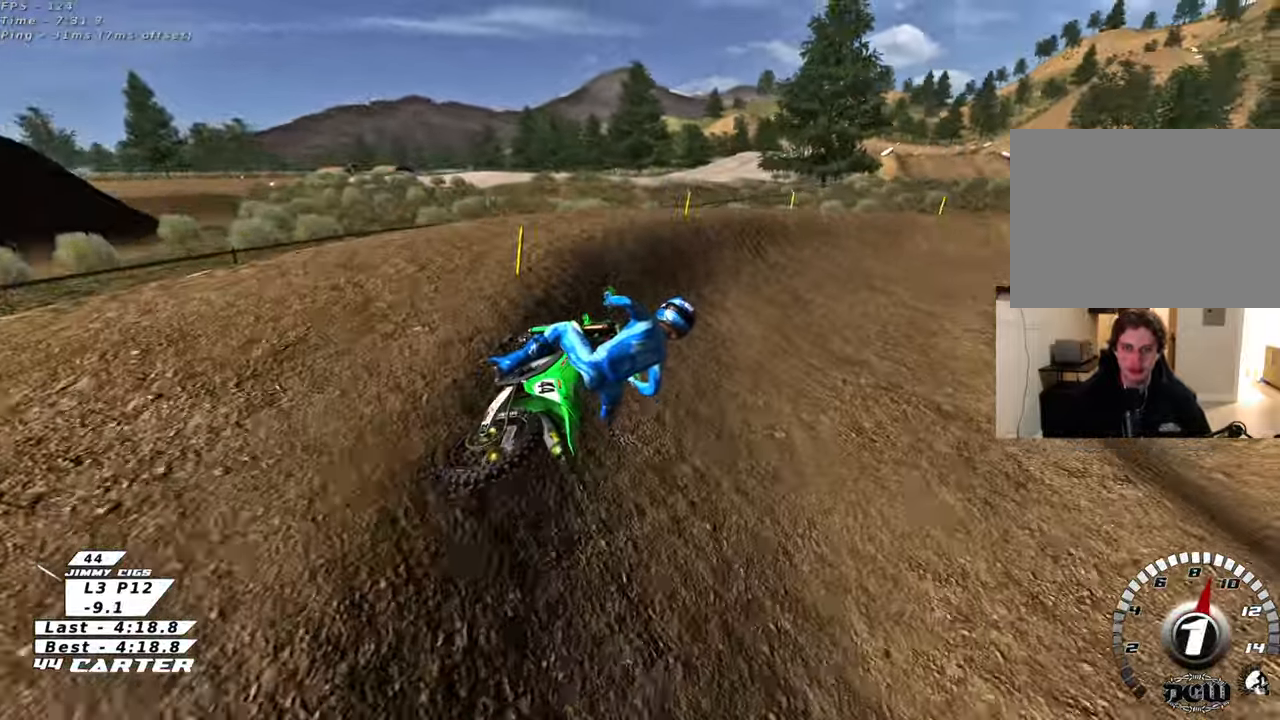
{"buttons": ["R2"], "left_stick": "up-right", "right_stick": "center", "events": [[50, "left_stick", "up-right"], [100, "right_stick", "down-left"], [217, "left_stick", "right"], [400, "R3", "up"], [400, "left_stick", "up-right"], [467, "right_stick", "center"]]}
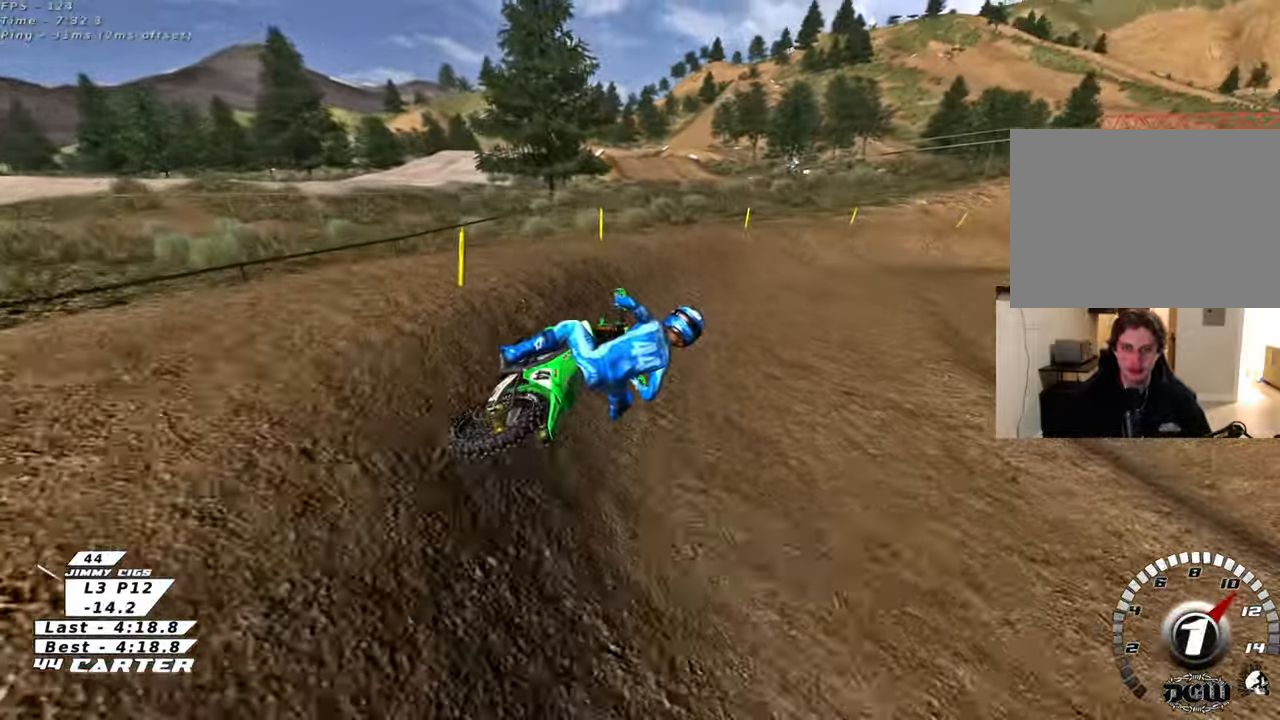
{"buttons": ["A", "R2"], "left_stick": "center", "right_stick": "center", "events": [[50, "left_stick", "right"], [150, "A", "down"], [267, "A", "up"], [317, "left_stick", "center"], [450, "A", "down"]]}
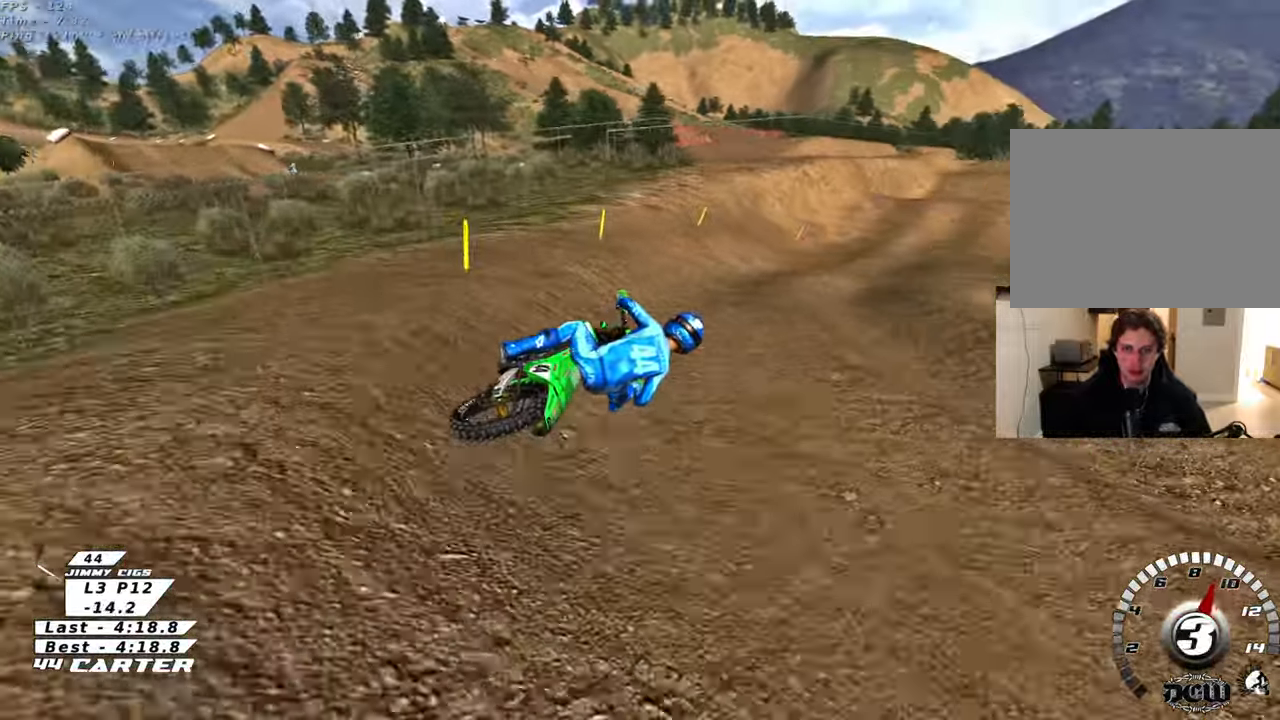
{"buttons": ["R2"], "left_stick": "down-left", "right_stick": "center", "events": [[100, "A", "up"], [217, "A", "down"], [250, "left_stick", "left"], [383, "A", "up"], [467, "left_stick", "down-left"]]}
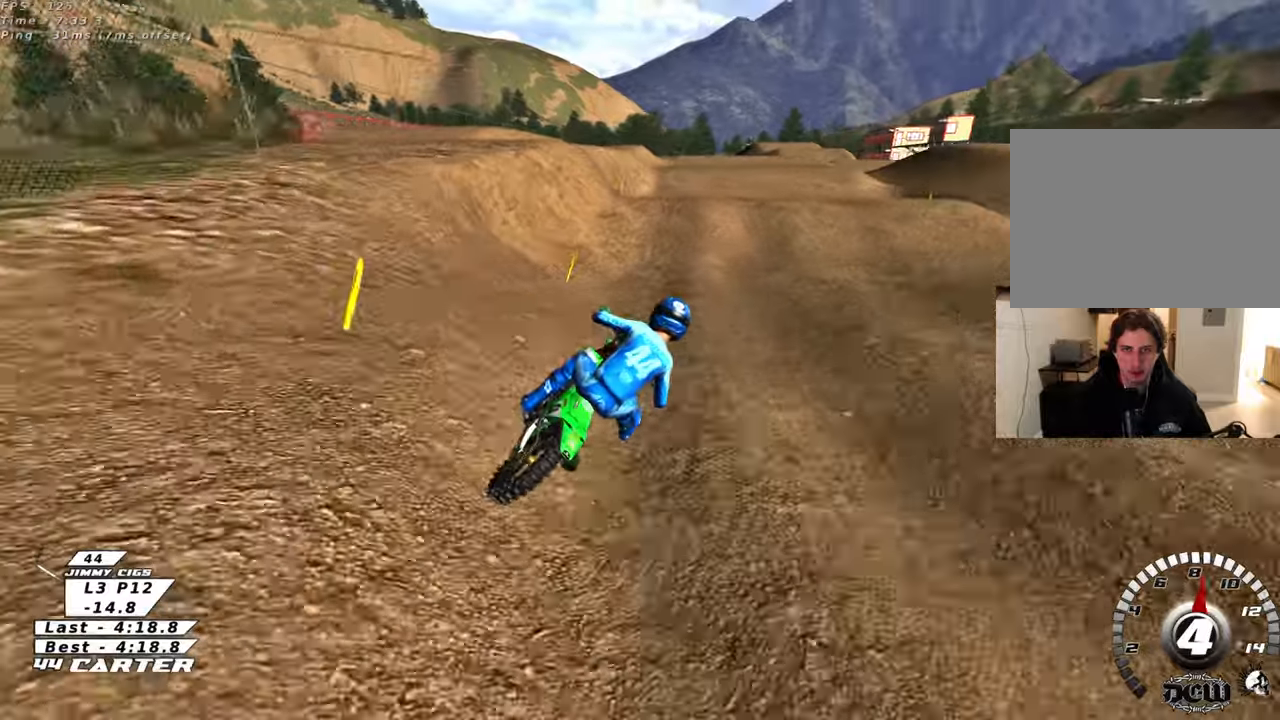
{"buttons": ["A", "R2"], "left_stick": "right", "right_stick": "center", "events": [[267, "A", "down"], [283, "left_stick", "up-left"], [383, "A", "up"], [450, "left_stick", "right"], [467, "A", "down"]]}
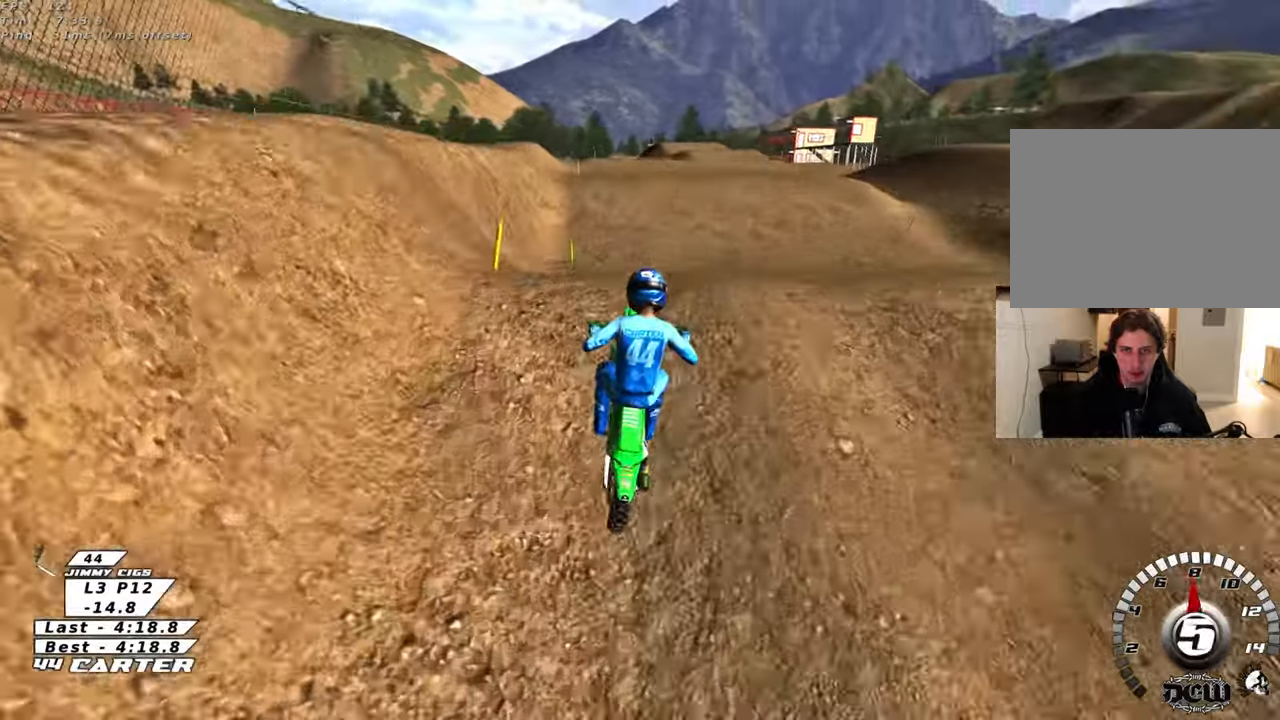
{"buttons": ["R2"], "left_stick": "down-left", "right_stick": "center", "events": [[50, "A", "up"], [50, "R2", "up"], [50, "left_stick", "down-right"], [267, "R2", "down"], [333, "A", "down"], [417, "left_stick", "down-left"], [450, "A", "up"]]}
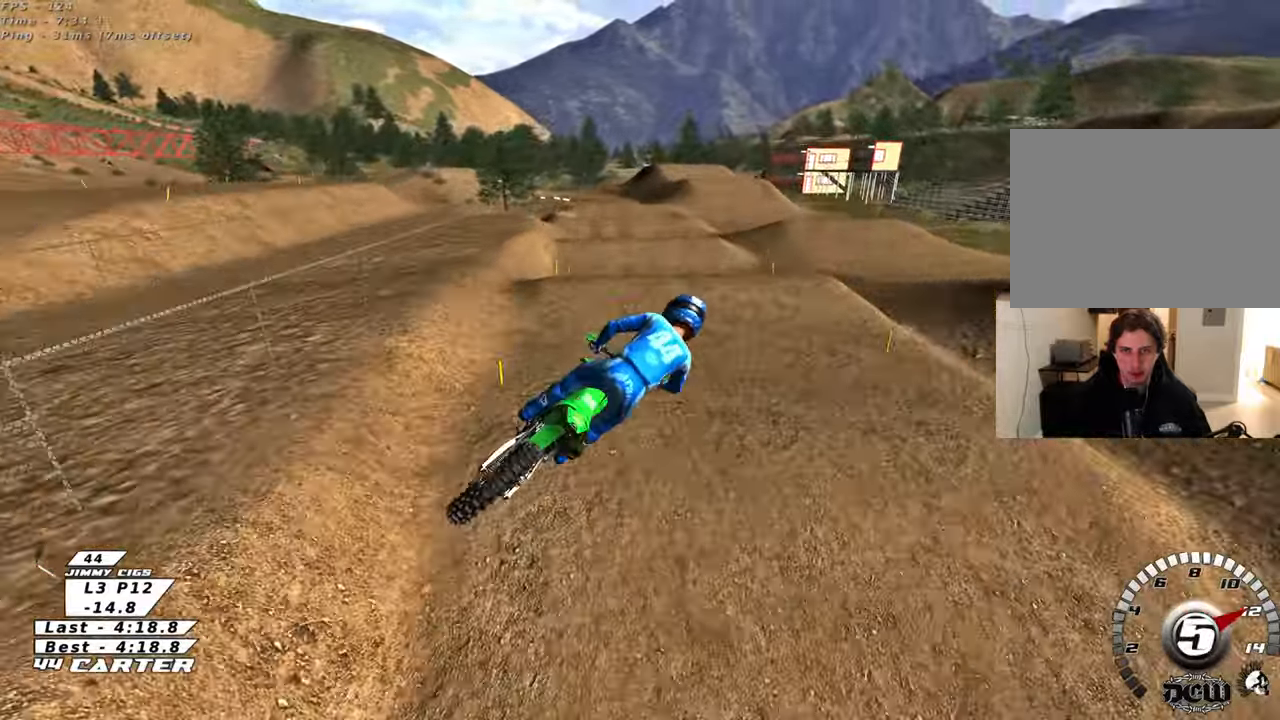
{"buttons": ["A", "R2"], "left_stick": "down", "right_stick": "center", "events": [[33, "A", "down"], [50, "left_stick", "down"], [150, "A", "up"], [250, "A", "down"], [367, "A", "up"], [433, "A", "down"]]}
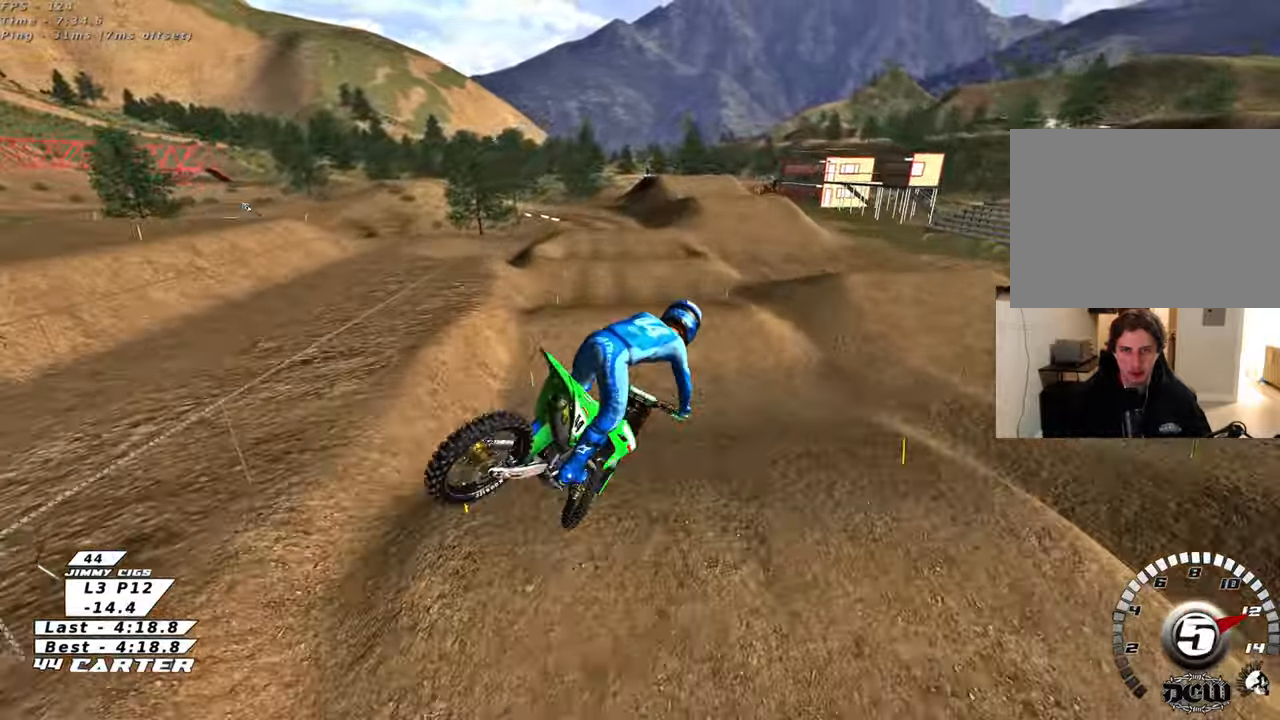
{"buttons": ["R2"], "left_stick": "up", "right_stick": "center", "events": [[17, "left_stick", "down-right"], [67, "A", "up"], [217, "A", "down"], [333, "A", "up"], [383, "left_stick", "up"]]}
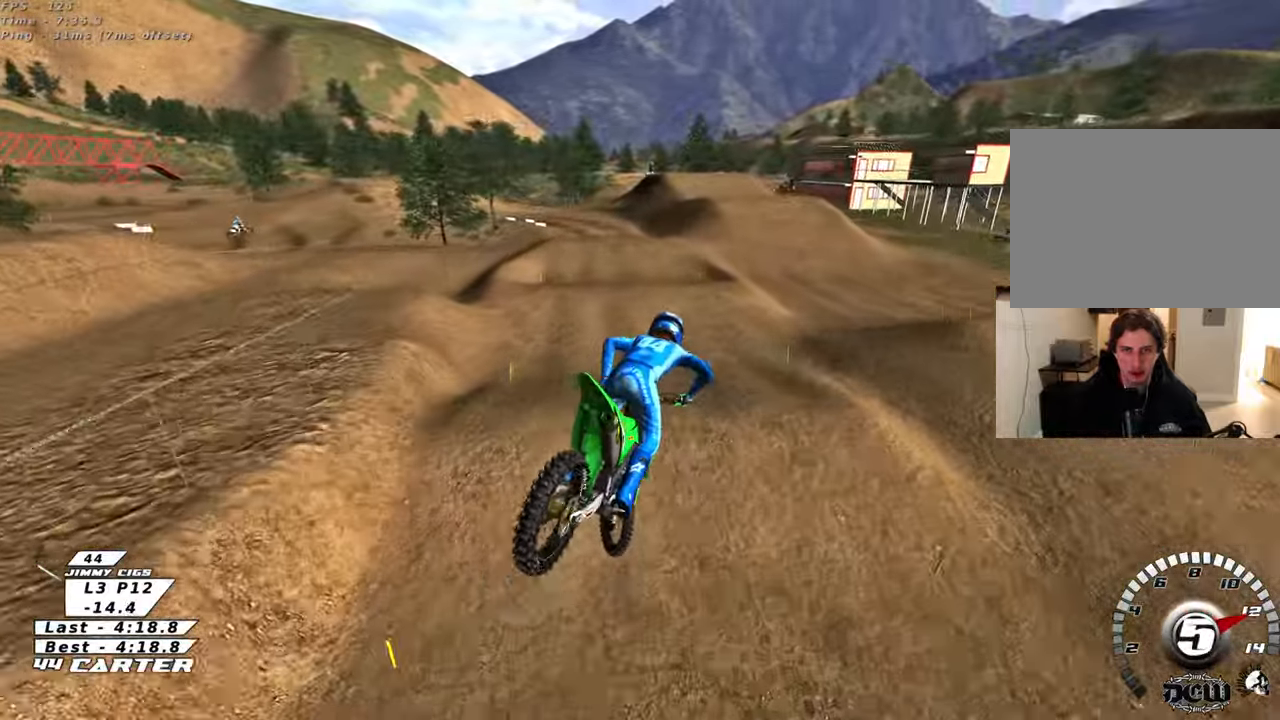
{"buttons": ["A", "R2"], "left_stick": "up", "right_stick": "center", "events": [[467, "A", "down"]]}
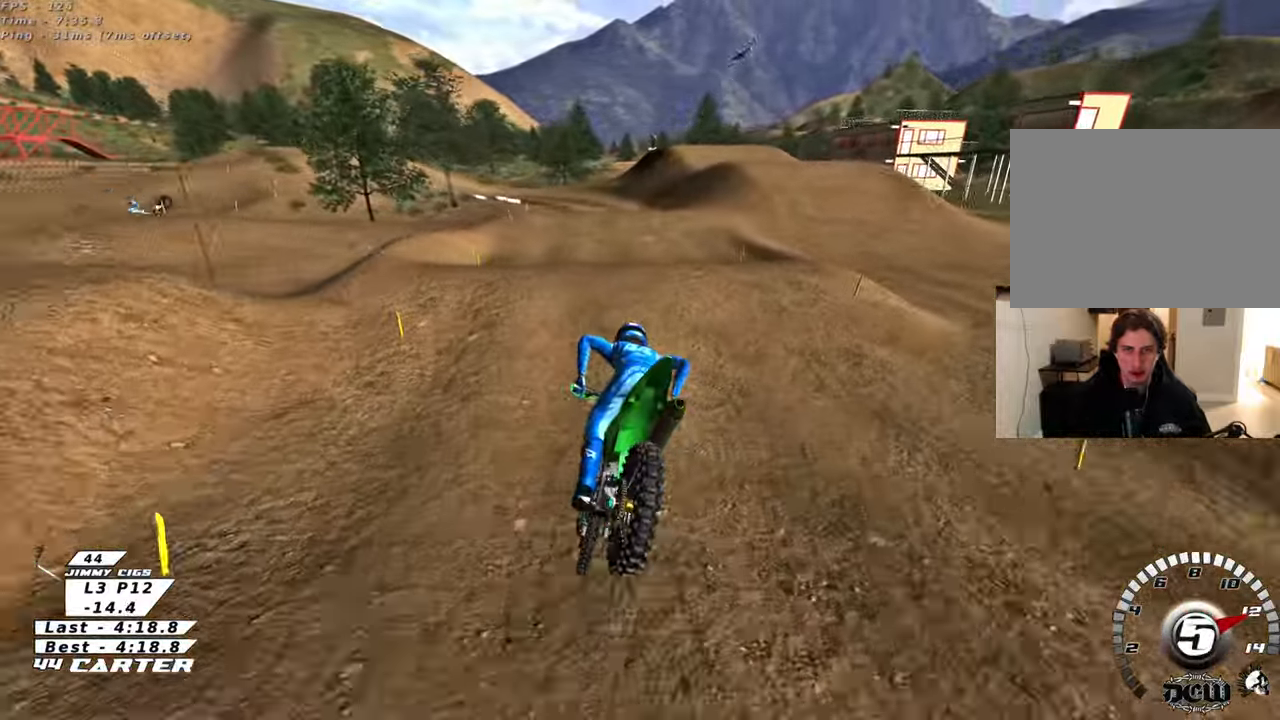
{"buttons": [], "left_stick": "center", "right_stick": "center", "events": [[50, "R2", "up"], [83, "A", "up"], [333, "left_stick", "center"]]}
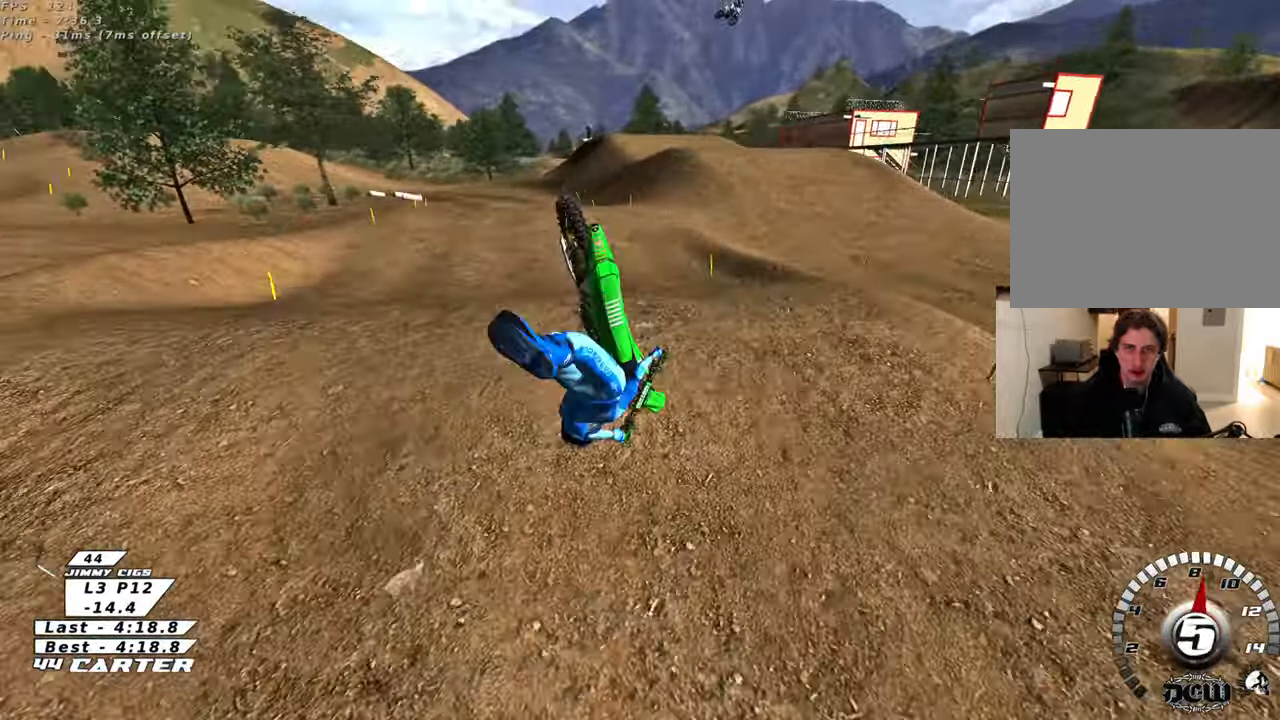
{"buttons": [], "left_stick": "center", "right_stick": "center", "events": [[183, "X", "down"], [283, "X", "up"], [400, "X", "down"], [500, "X", "up"]]}
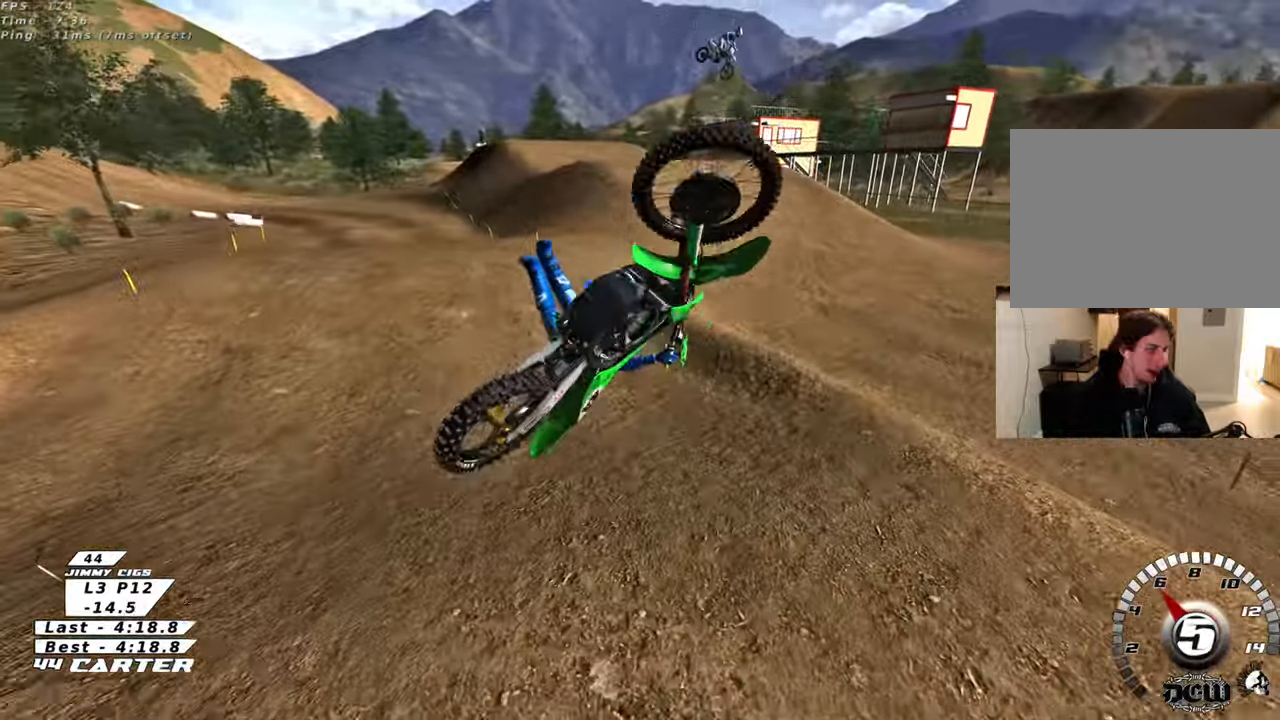
{"buttons": ["X"], "left_stick": "center", "right_stick": "center", "events": [[133, "X", "down"], [233, "X", "up"], [400, "X", "down"]]}
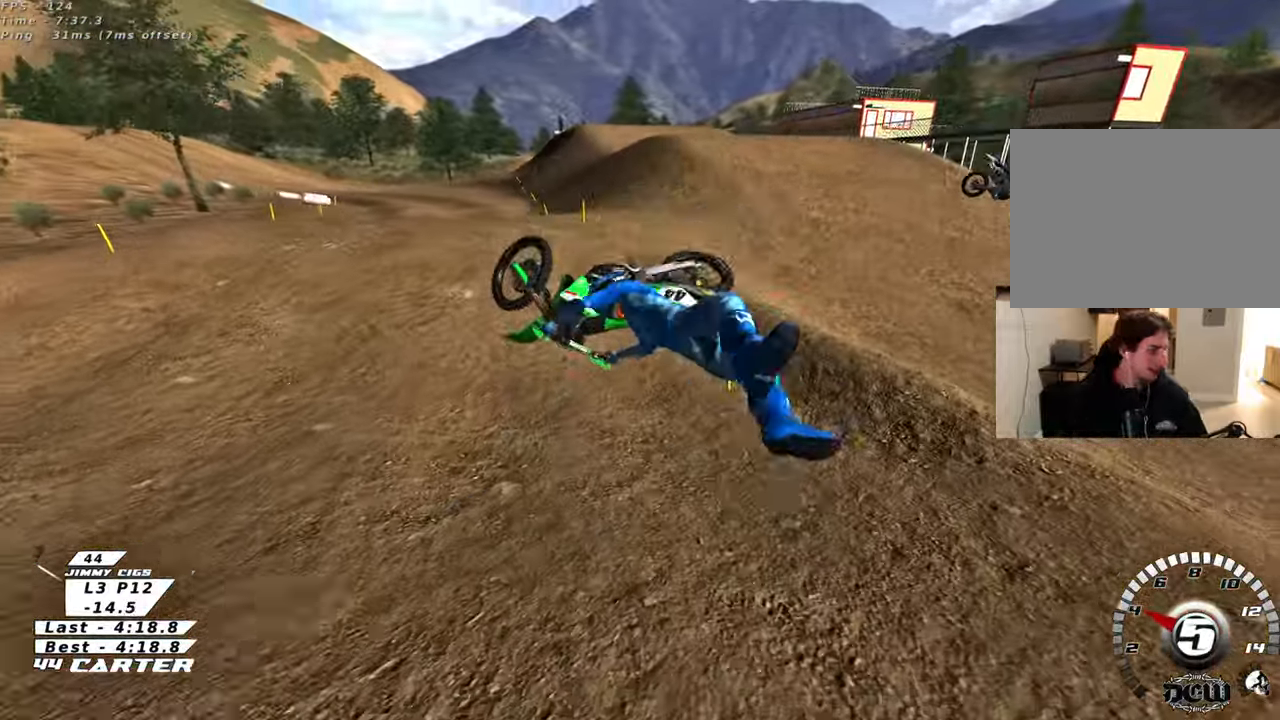
{"buttons": [], "left_stick": "center", "right_stick": "center", "events": [[17, "X", "up"], [183, "X", "down"], [317, "X", "up"]]}
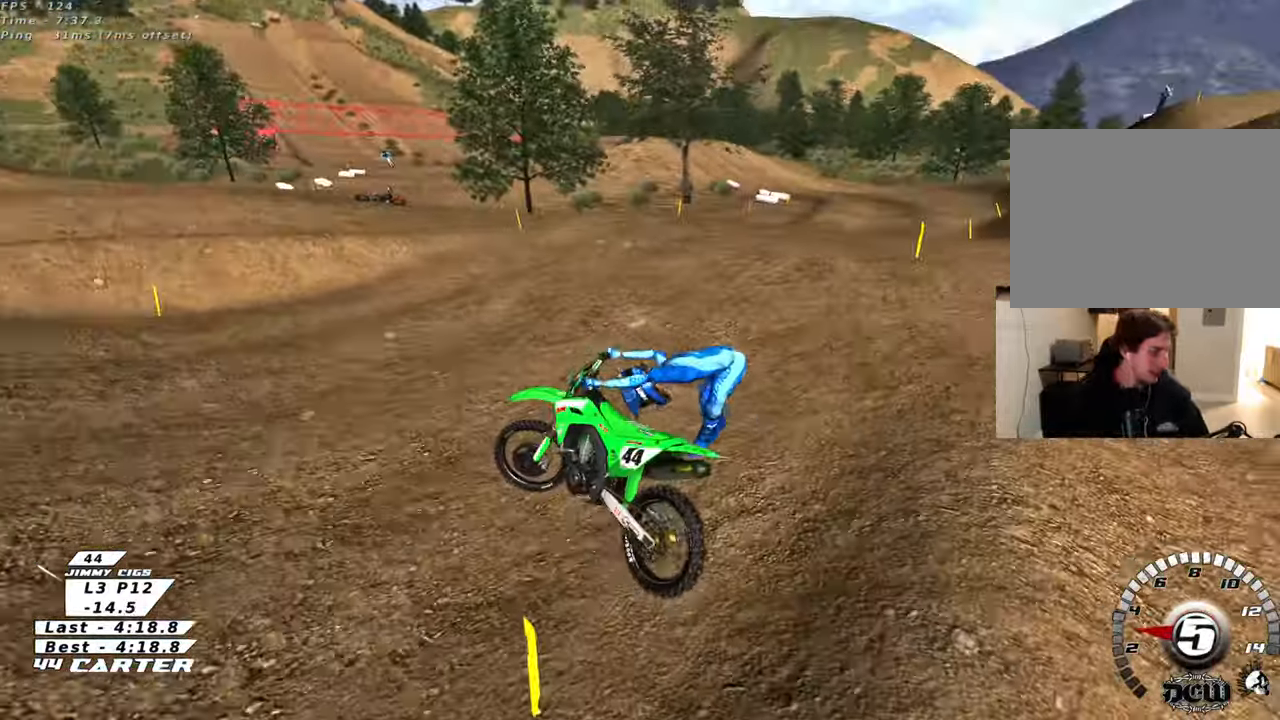
{"buttons": [], "left_stick": "center", "right_stick": "center", "events": [[17, "X", "down"], [150, "X", "up"], [350, "X", "down"], [467, "X", "up"]]}
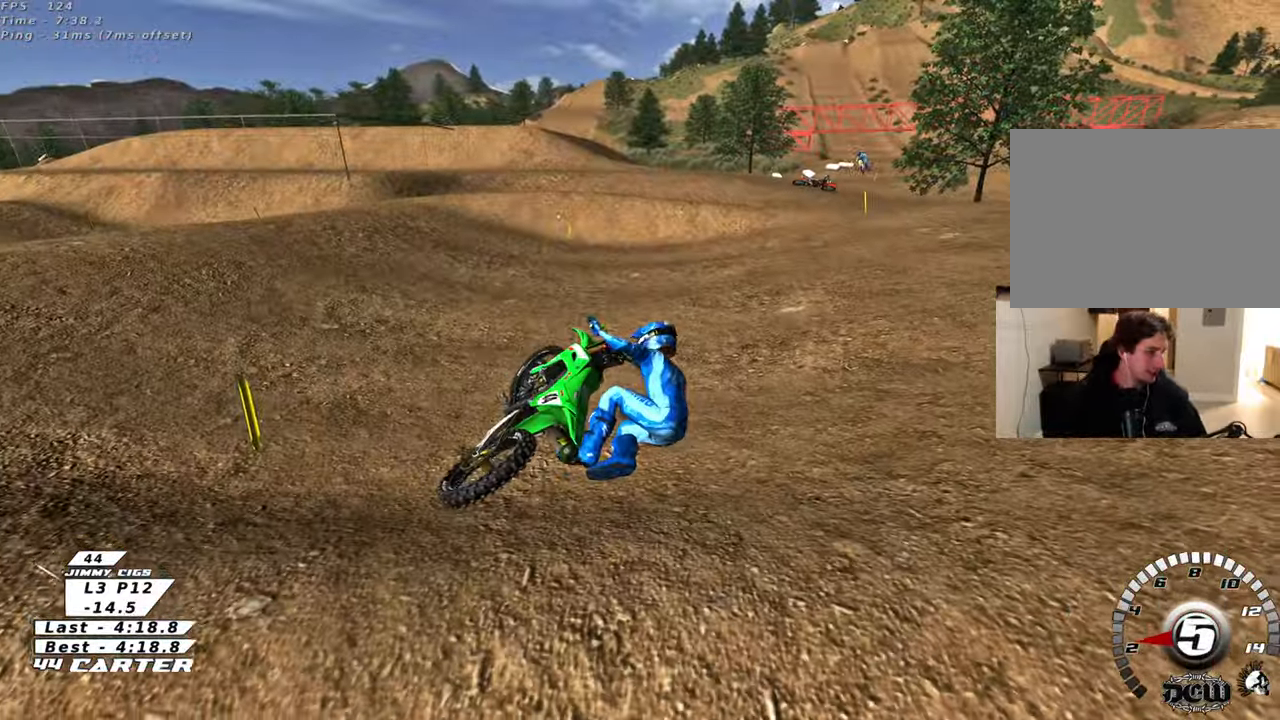
{"buttons": ["X"], "left_stick": "center", "right_stick": "center", "events": [[133, "X", "down"], [250, "X", "up"], [400, "X", "down"]]}
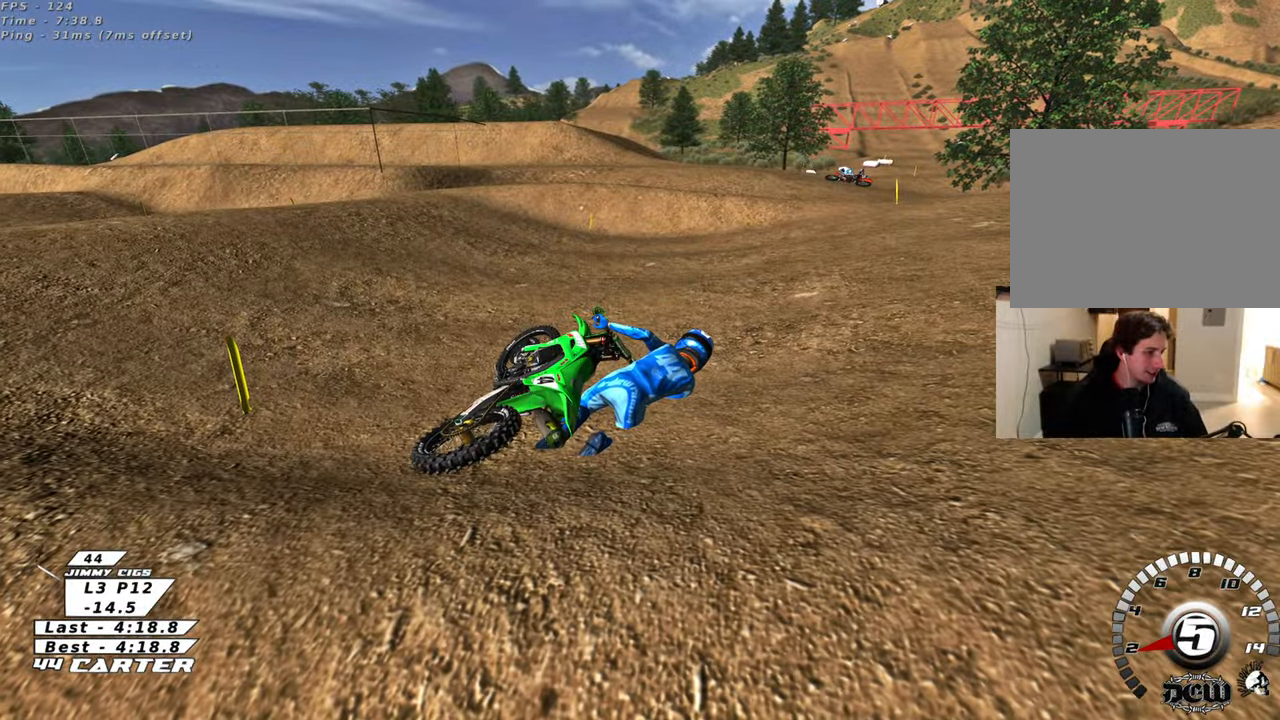
{"buttons": [], "left_stick": "center", "right_stick": "center", "events": [[33, "X", "up"]]}
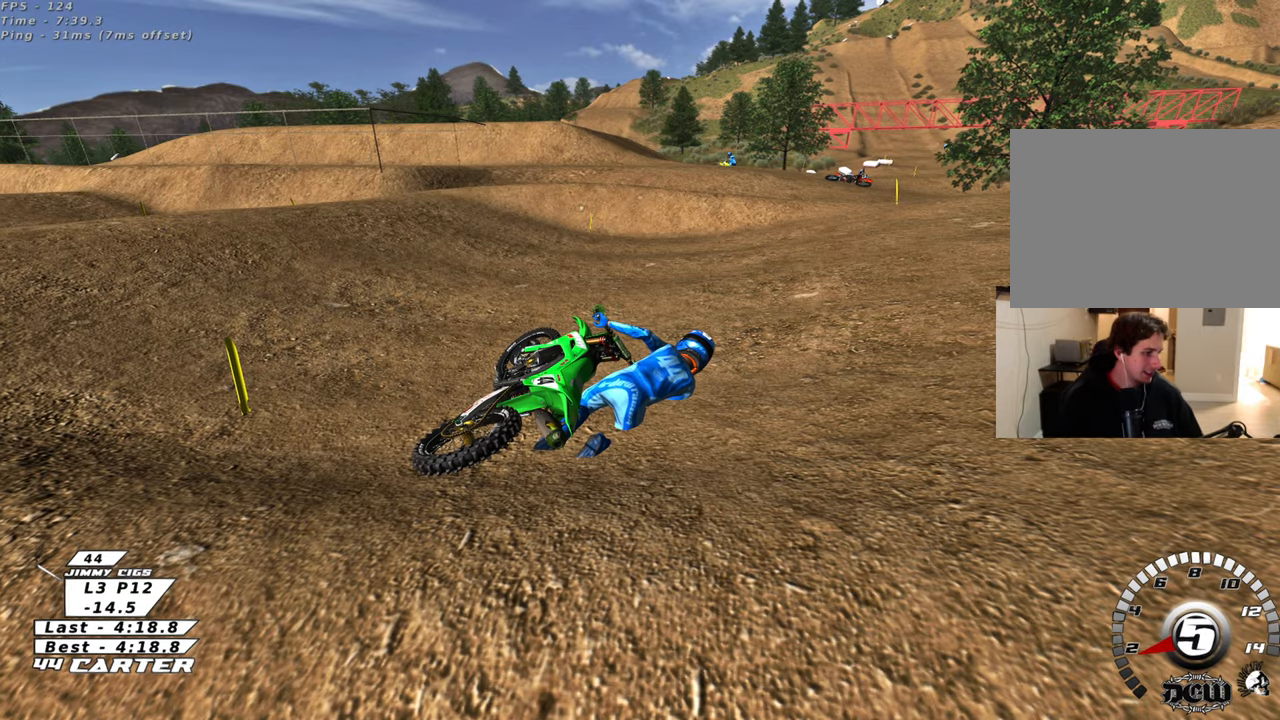
{"buttons": [], "left_stick": "center", "right_stick": "center", "events": []}
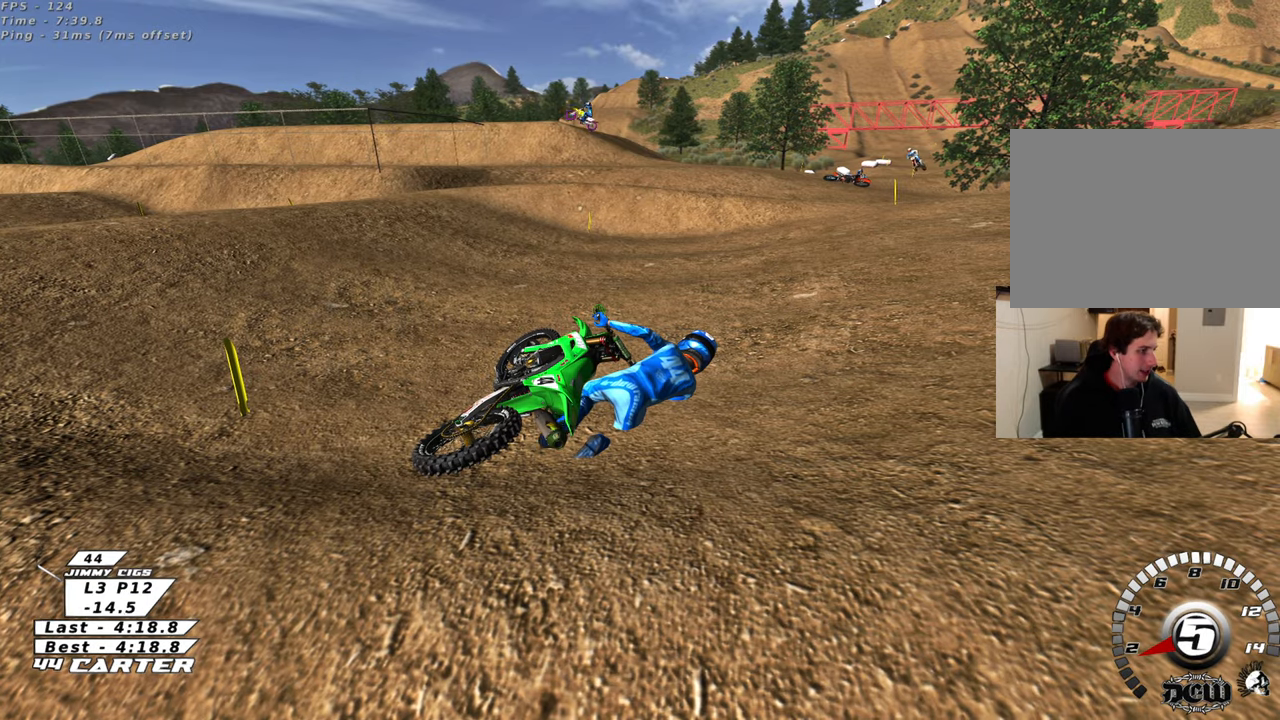
{"buttons": [], "left_stick": "center", "right_stick": "center", "events": []}
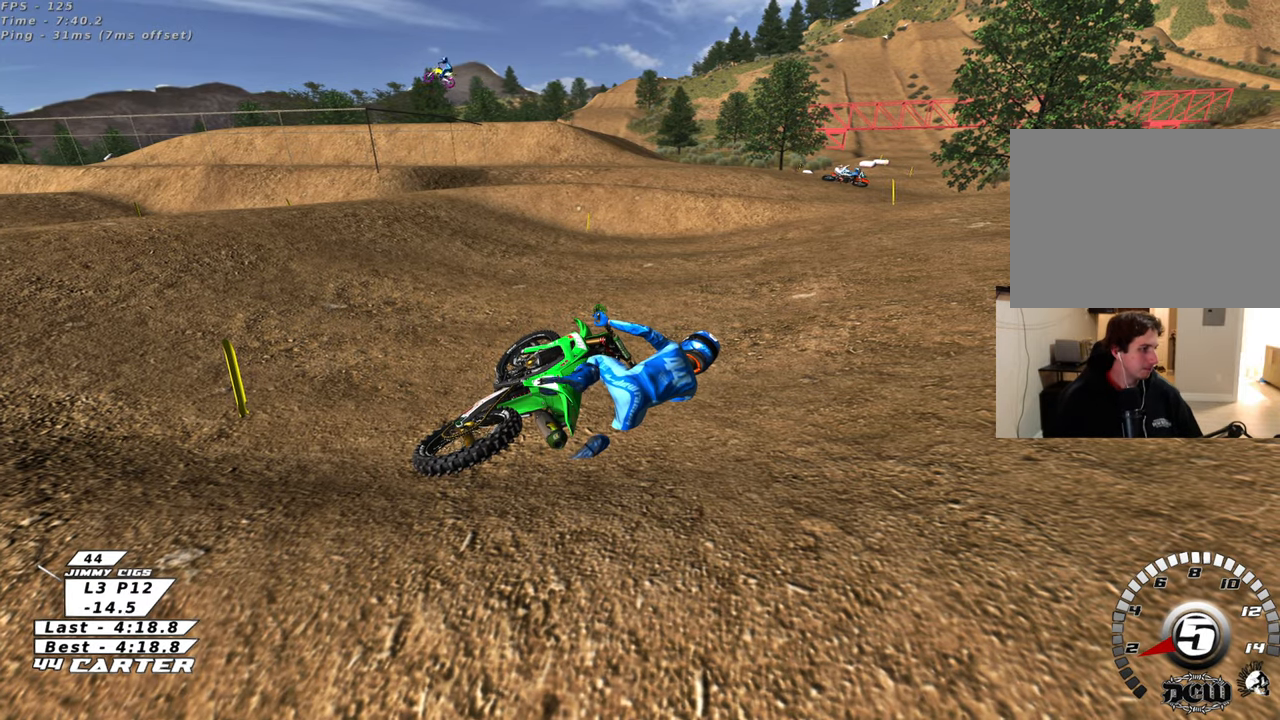
{"buttons": [], "left_stick": "center", "right_stick": "center", "events": [[317, "B", "down"], [500, "B", "up"]]}
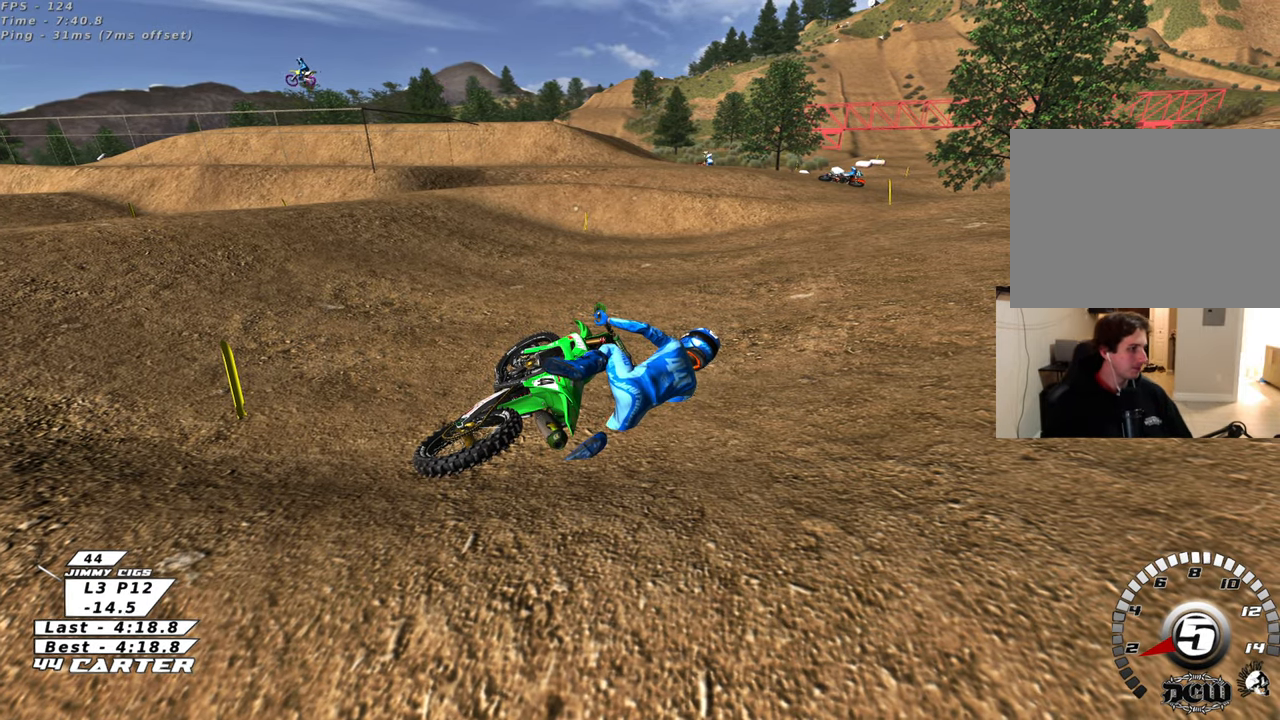
{"buttons": [], "left_stick": "right", "right_stick": "center", "events": [[67, "left_stick", "right"], [200, "B", "down"], [450, "B", "up"]]}
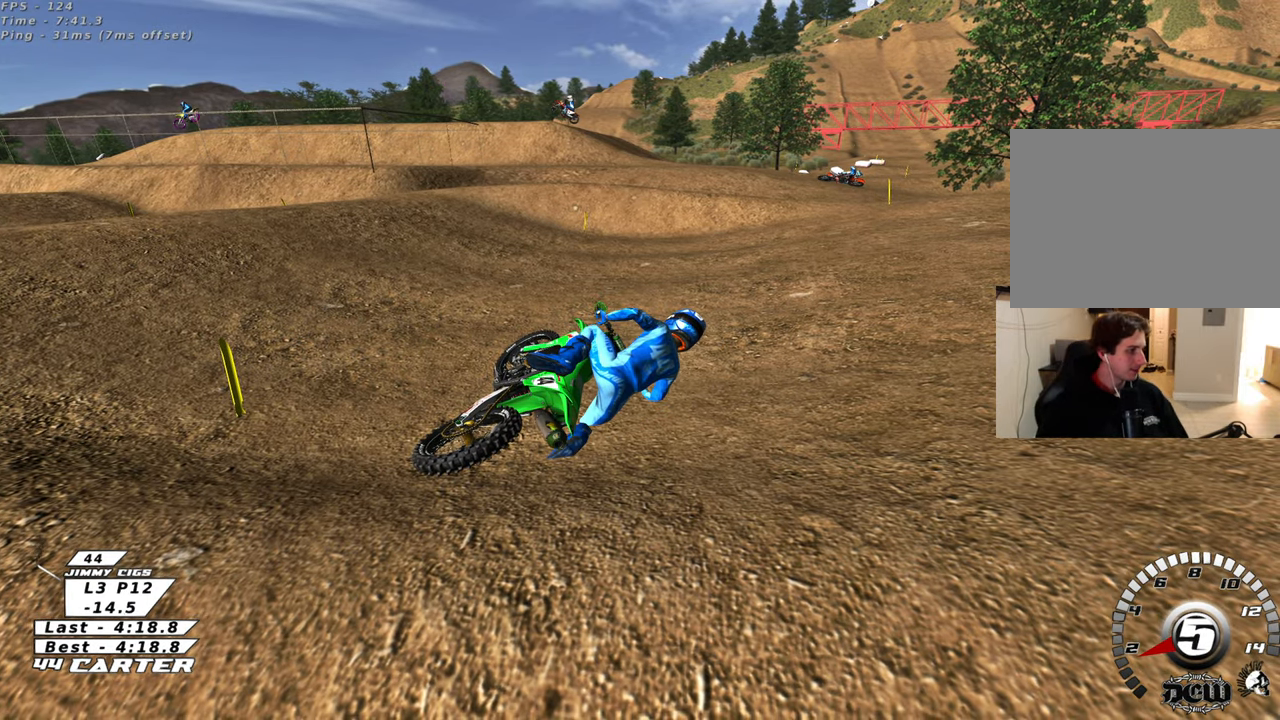
{"buttons": ["B"], "left_stick": "right", "right_stick": "center", "events": [[317, "B", "down"]]}